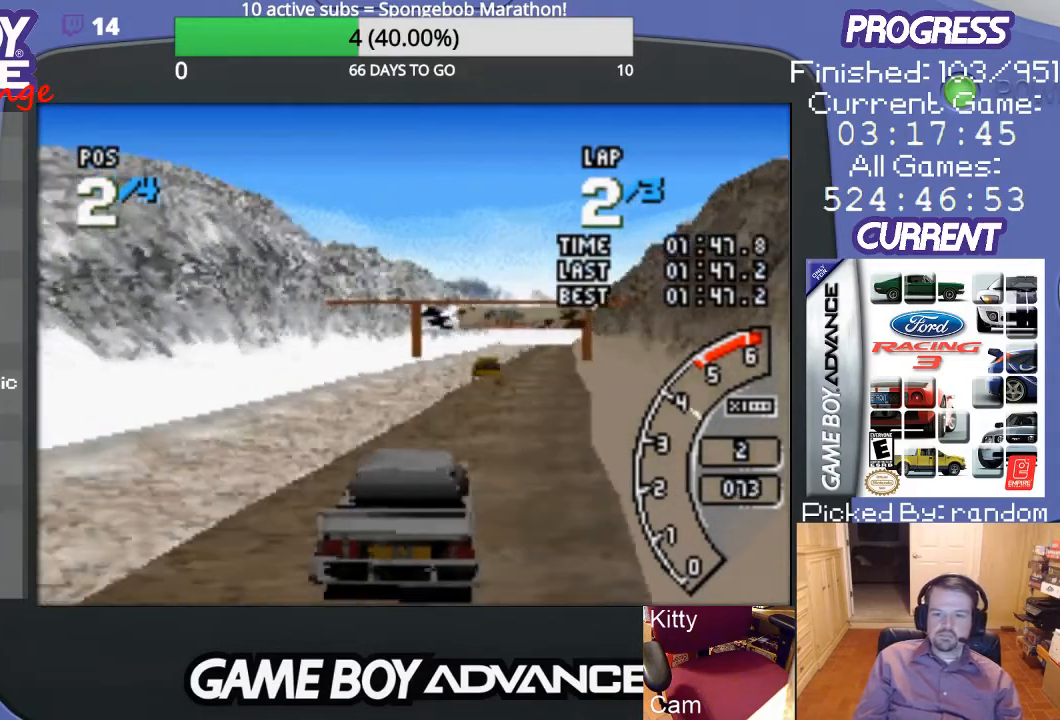
Gameplay with a controller (Nintendo layout); each line is a JSON object with the inputs held at the frame after it. "events" lists button and stick changes between this image and that frame as [ms after this image, input, new state], when the widget could be followed in between. Not read: L3 R3.
{"buttons": ["A"], "events": [[367, "DPAD_LEFT", "down"], [467, "DPAD_LEFT", "up"]]}
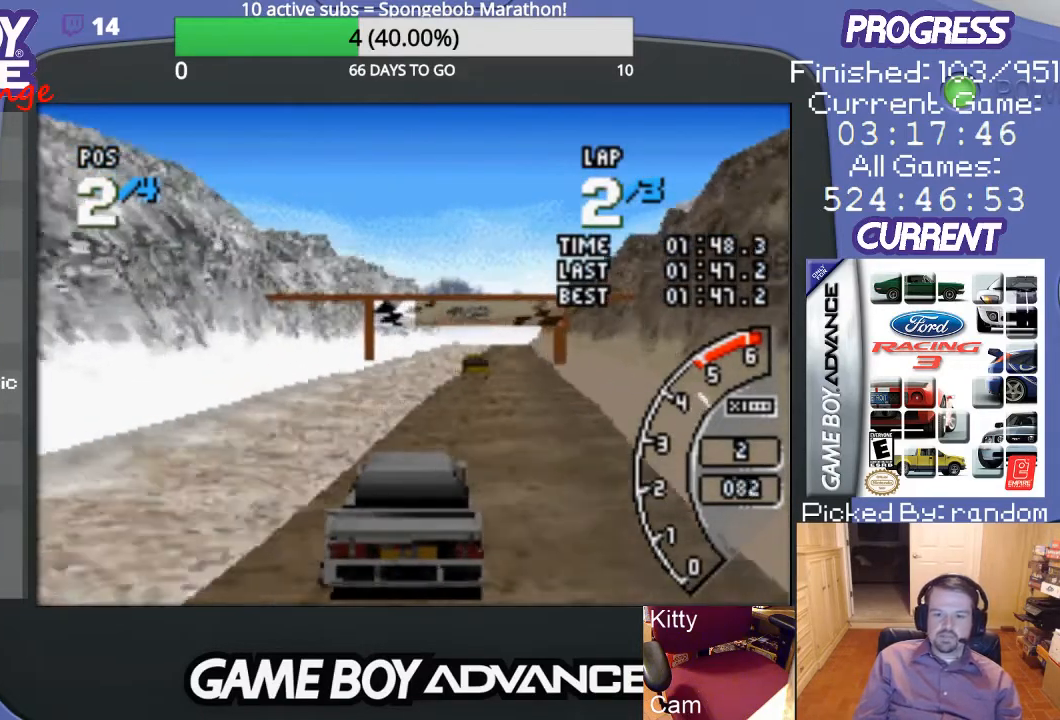
{"buttons": ["A"], "events": [[167, "DPAD_RIGHT", "down"], [300, "DPAD_RIGHT", "up"]]}
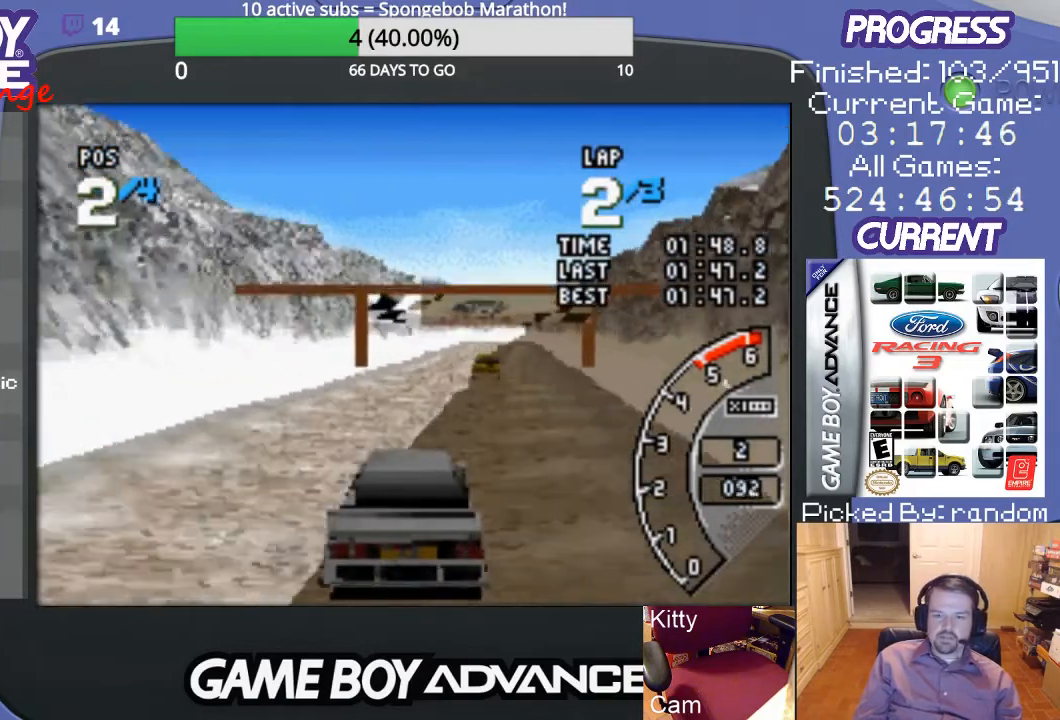
{"buttons": ["A"], "events": [[33, "DPAD_RIGHT", "down"], [133, "DPAD_RIGHT", "up"]]}
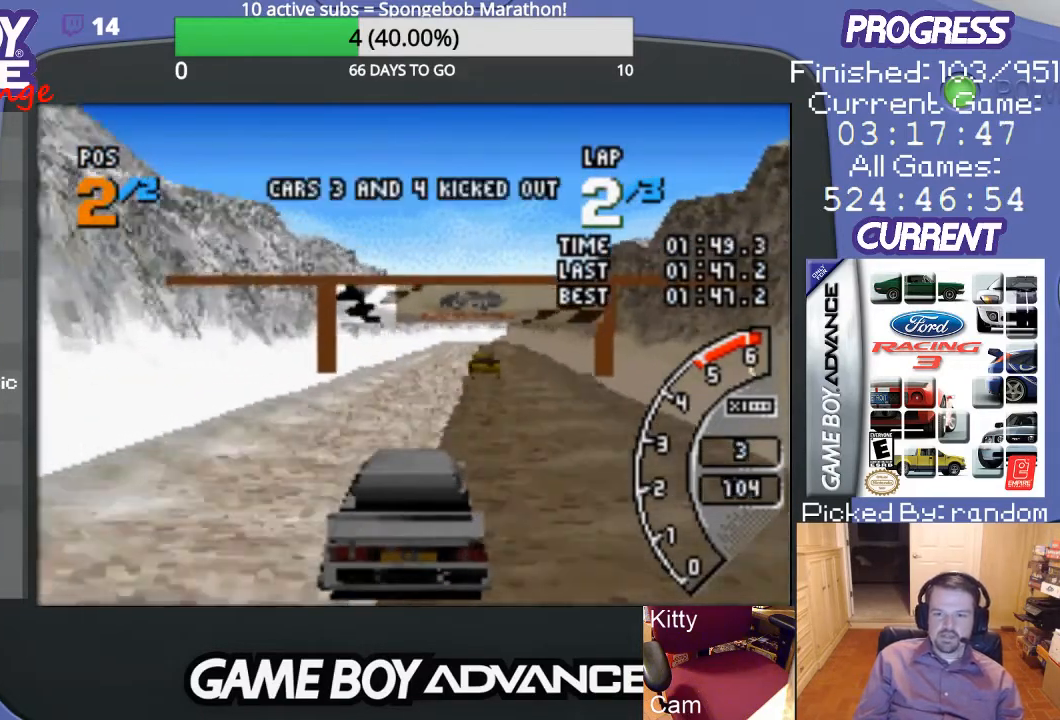
{"buttons": ["A"], "events": [[133, "DPAD_RIGHT", "down"], [267, "DPAD_RIGHT", "up"]]}
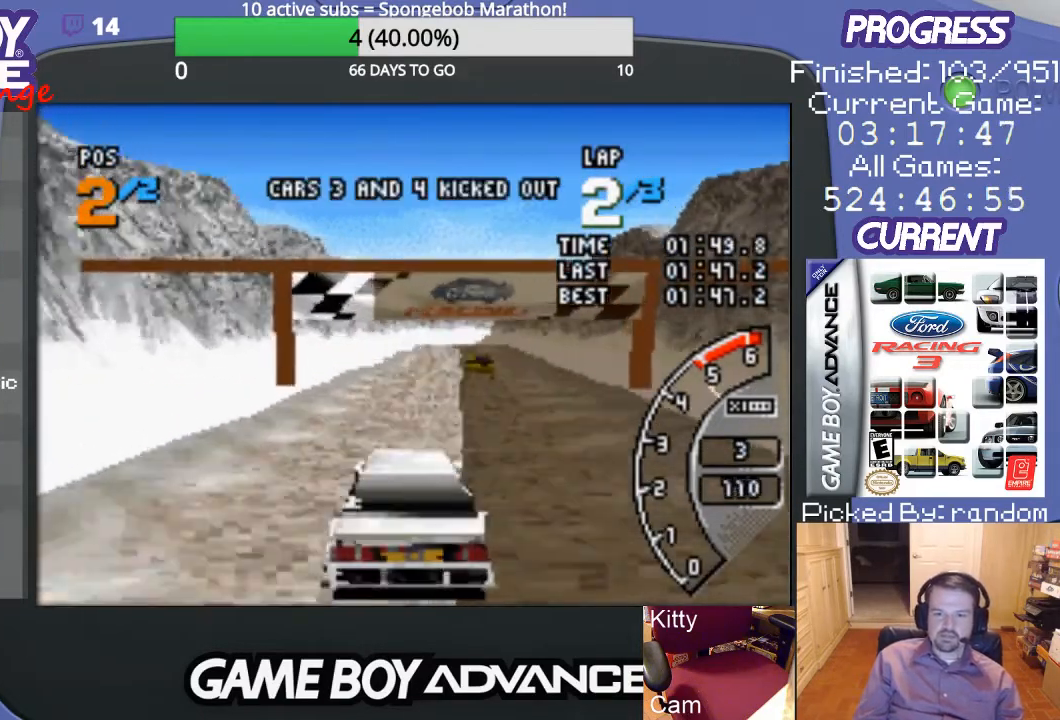
{"buttons": ["A", "DPAD_RIGHT"], "events": [[467, "DPAD_RIGHT", "down"]]}
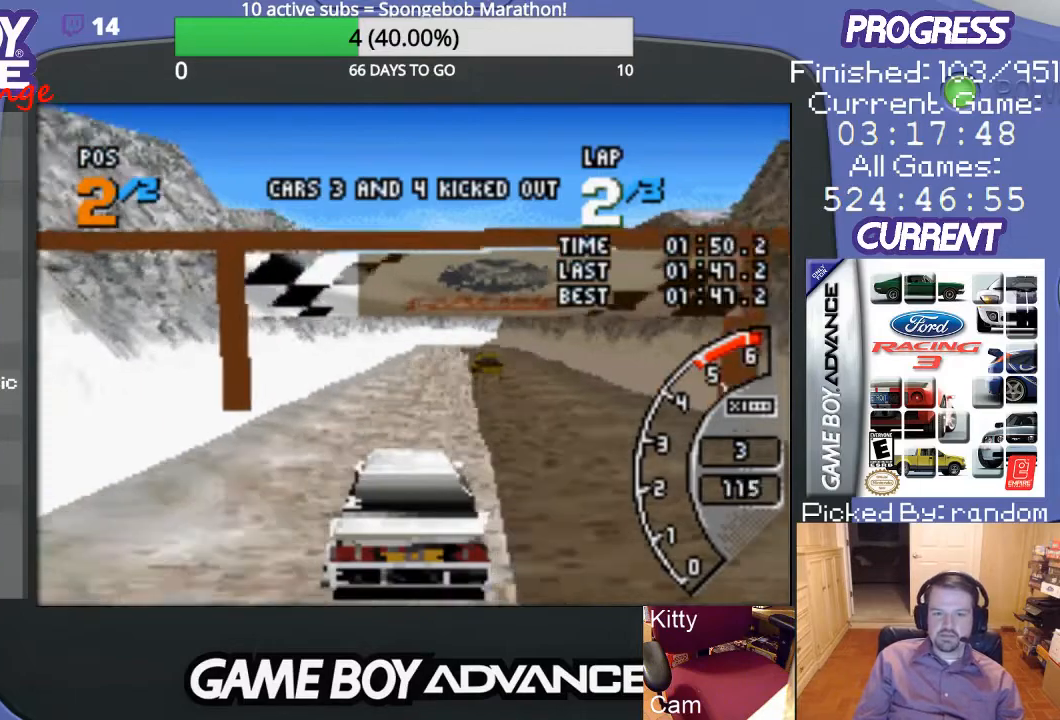
{"buttons": ["A"], "events": [[33, "DPAD_RIGHT", "up"]]}
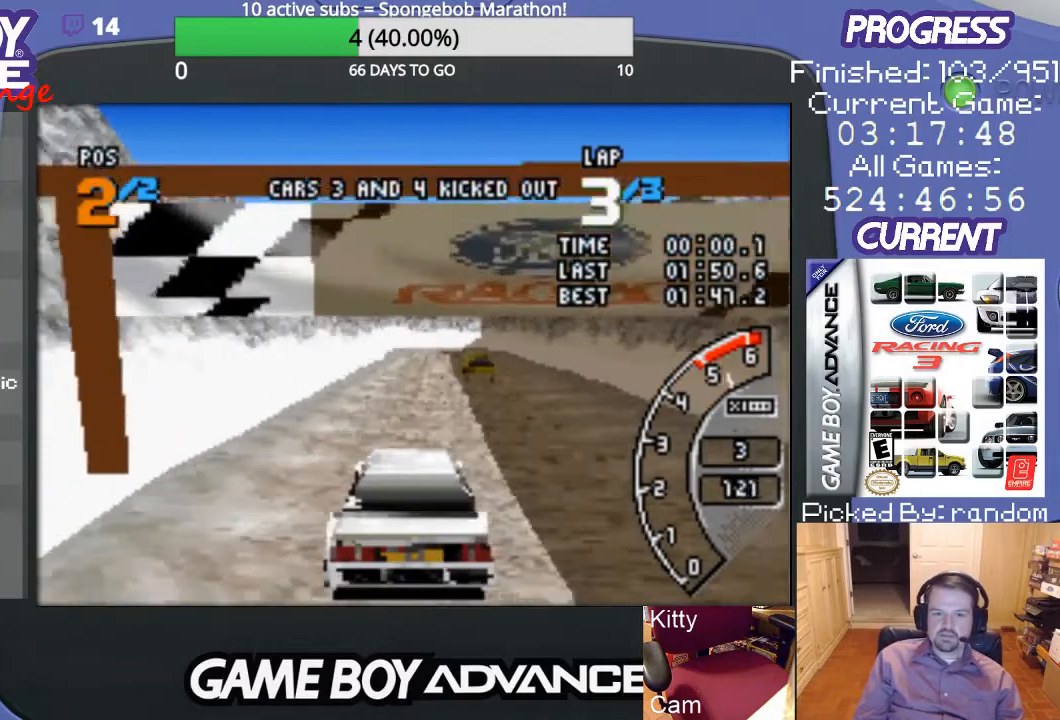
{"buttons": ["A"], "events": []}
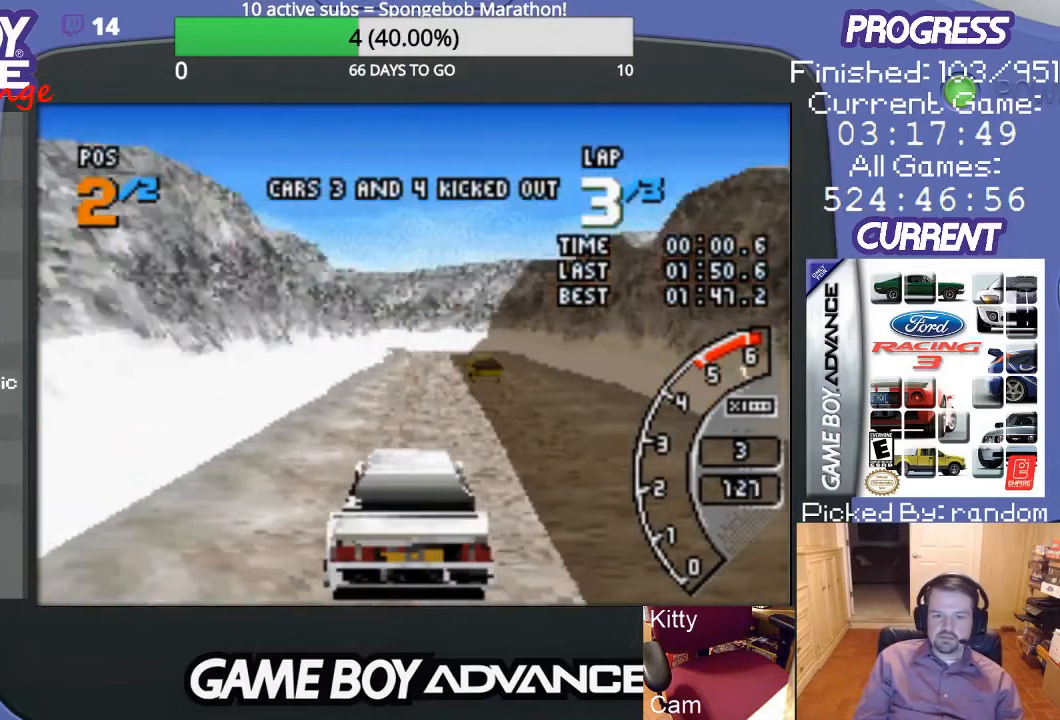
{"buttons": ["A"], "events": []}
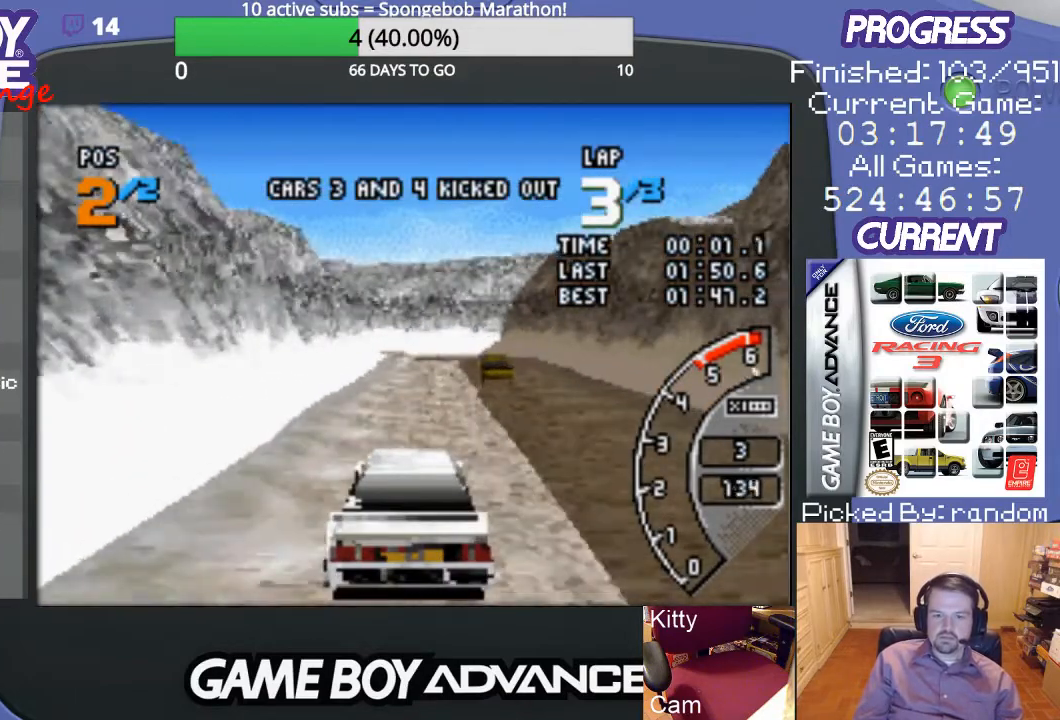
{"buttons": ["A"], "events": [[67, "DPAD_RIGHT", "down"], [200, "DPAD_RIGHT", "up"]]}
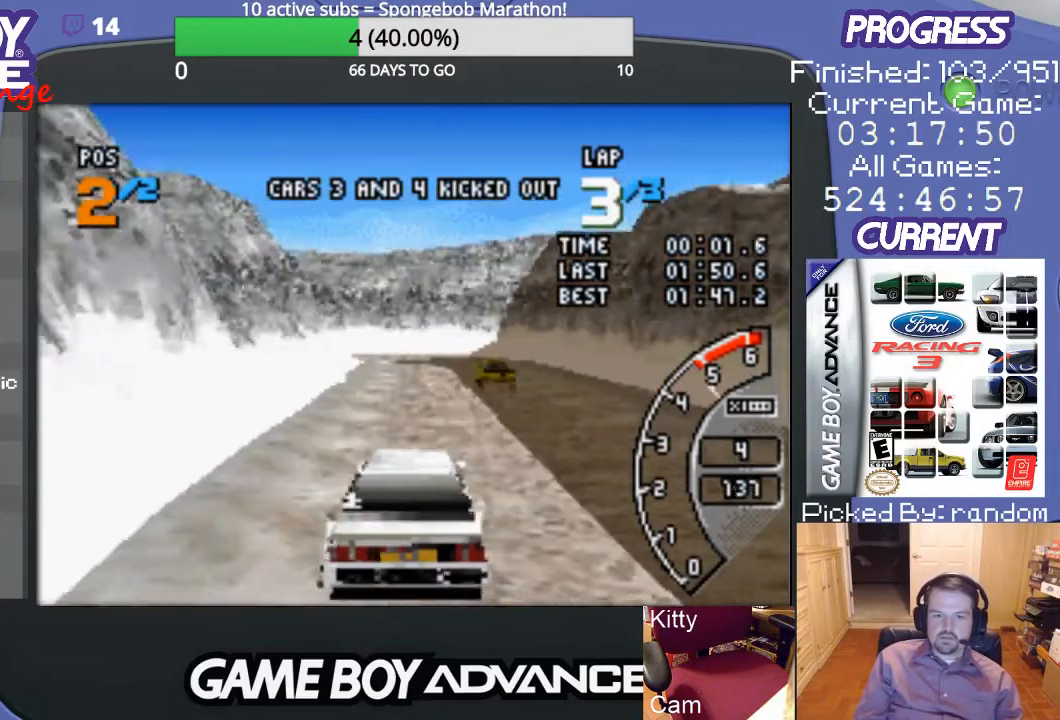
{"buttons": ["A", "DPAD_LEFT"], "events": [[467, "DPAD_LEFT", "down"]]}
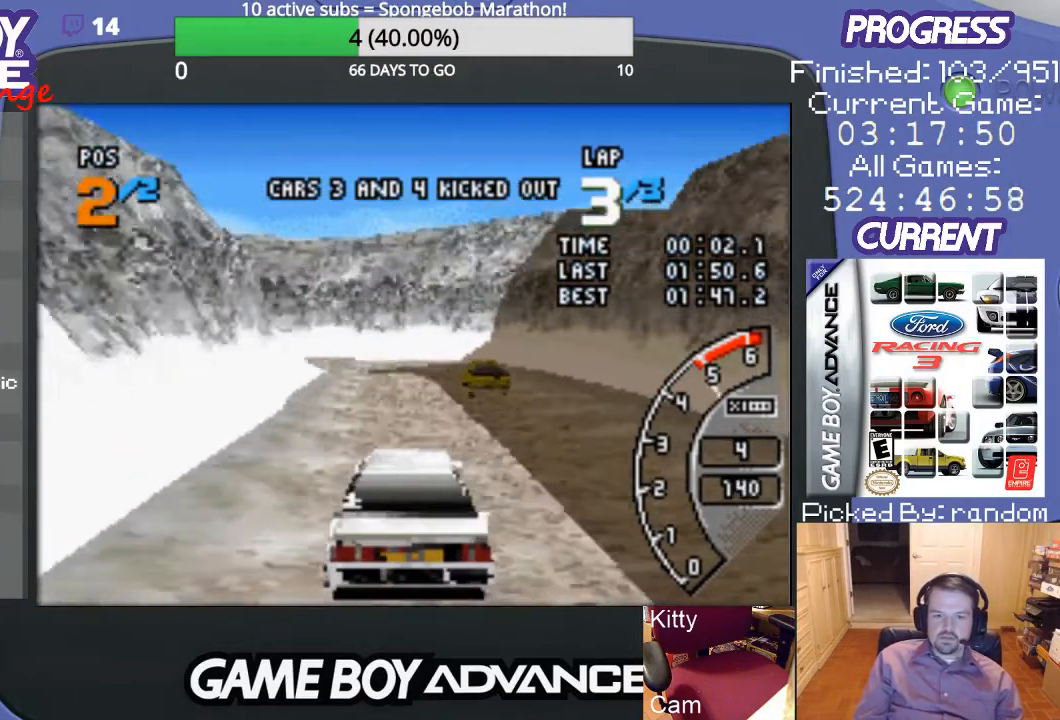
{"buttons": ["A", "DPAD_LEFT"], "events": [[33, "DPAD_LEFT", "up"], [467, "DPAD_LEFT", "down"]]}
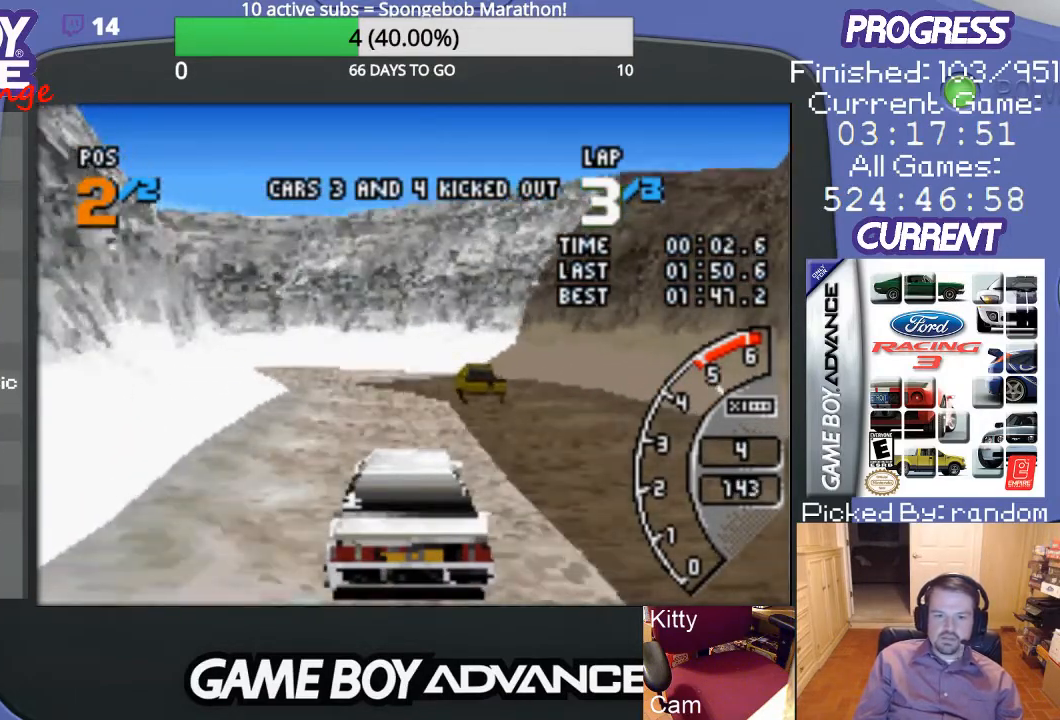
{"buttons": ["DPAD_LEFT"], "events": [[100, "A", "up"], [133, "B", "down"], [400, "B", "up"]]}
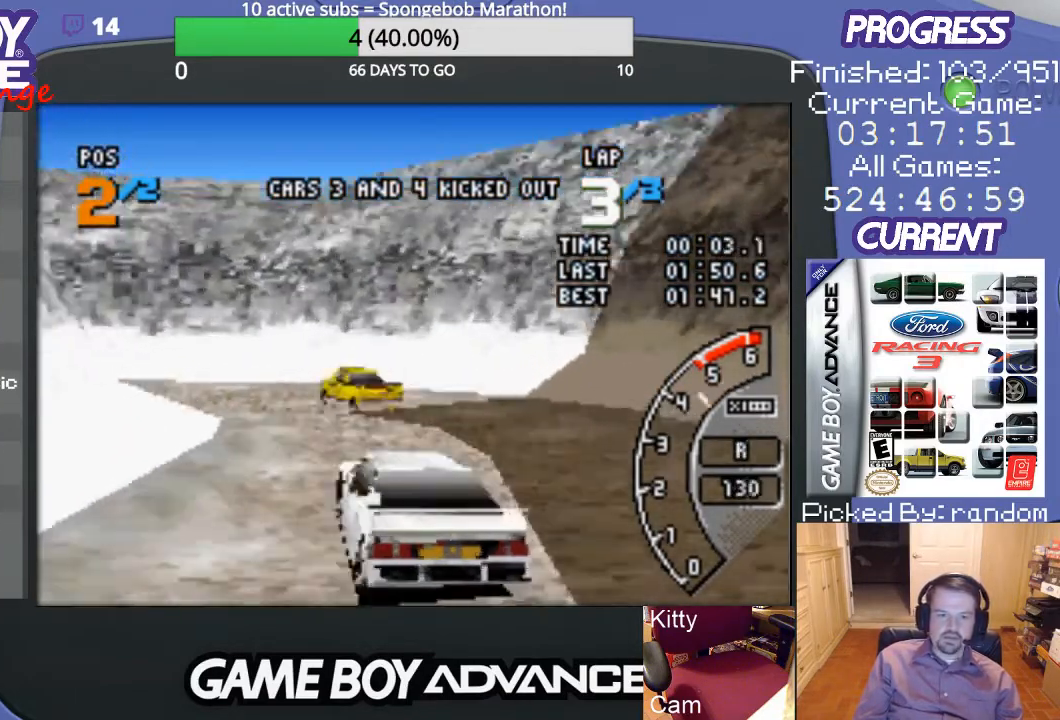
{"buttons": ["A", "DPAD_LEFT"], "events": [[433, "A", "down"]]}
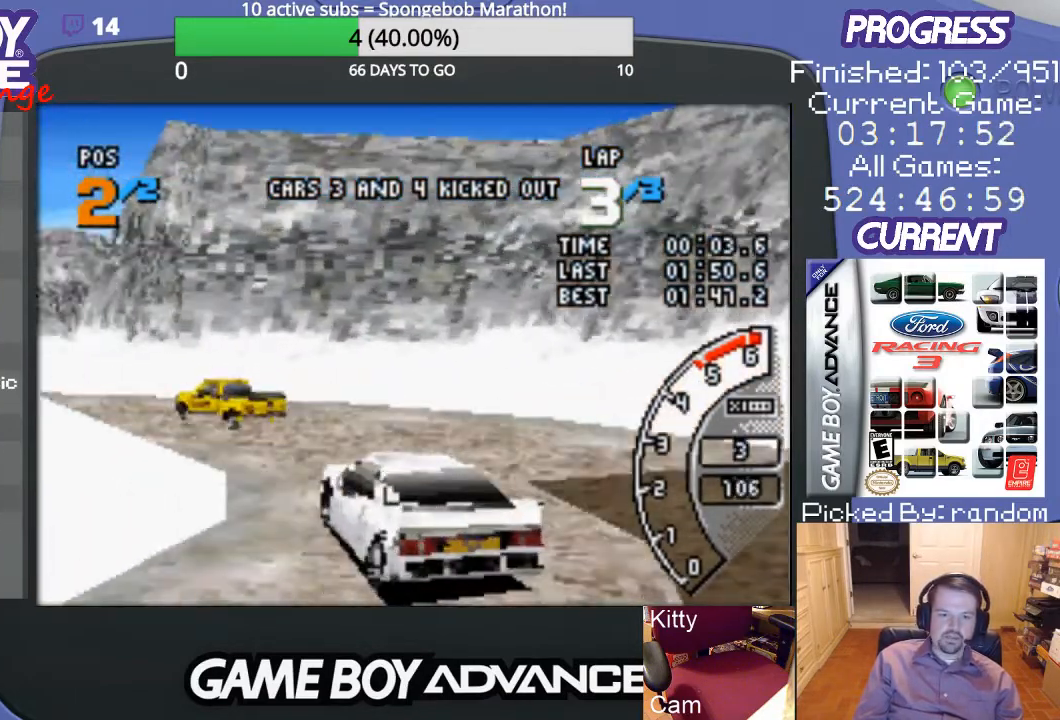
{"buttons": ["A"], "events": [[433, "DPAD_LEFT", "up"]]}
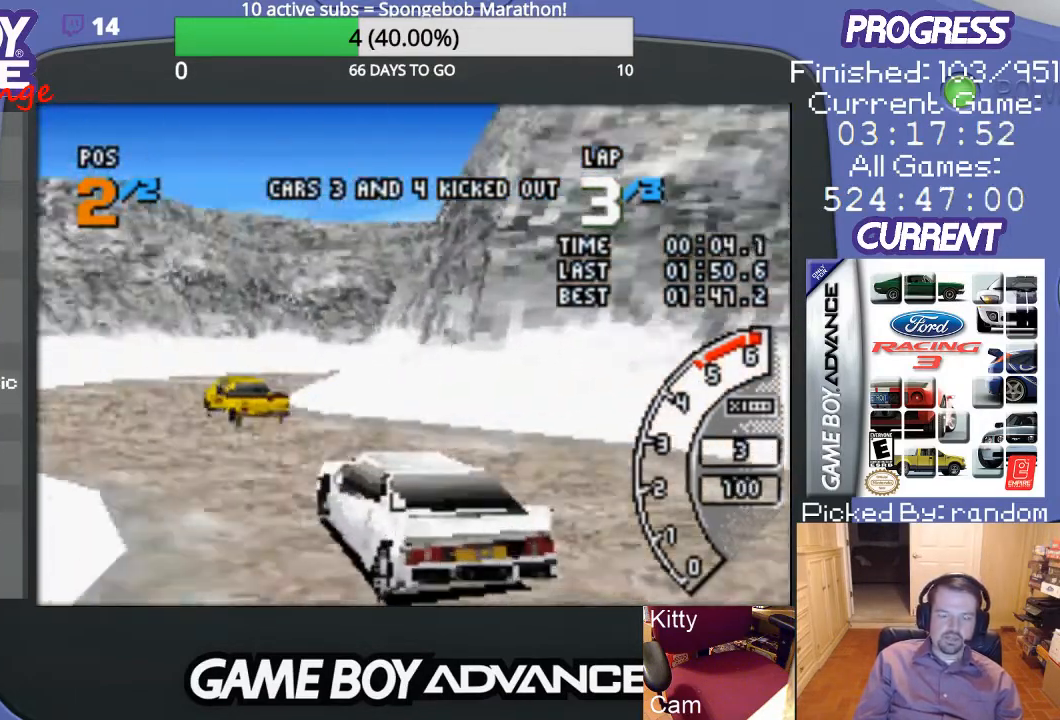
{"buttons": ["A", "DPAD_RIGHT"], "events": [[167, "DPAD_RIGHT", "down"]]}
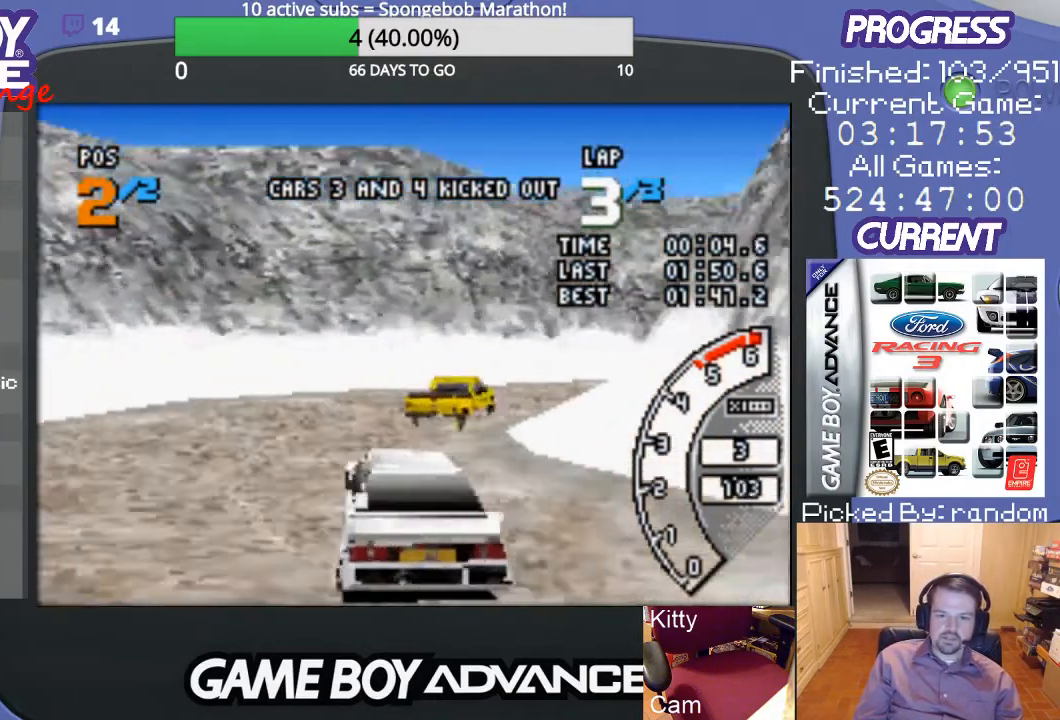
{"buttons": ["DPAD_RIGHT"], "events": [[100, "DPAD_RIGHT", "up"], [167, "DPAD_RIGHT", "down"], [400, "A", "up"]]}
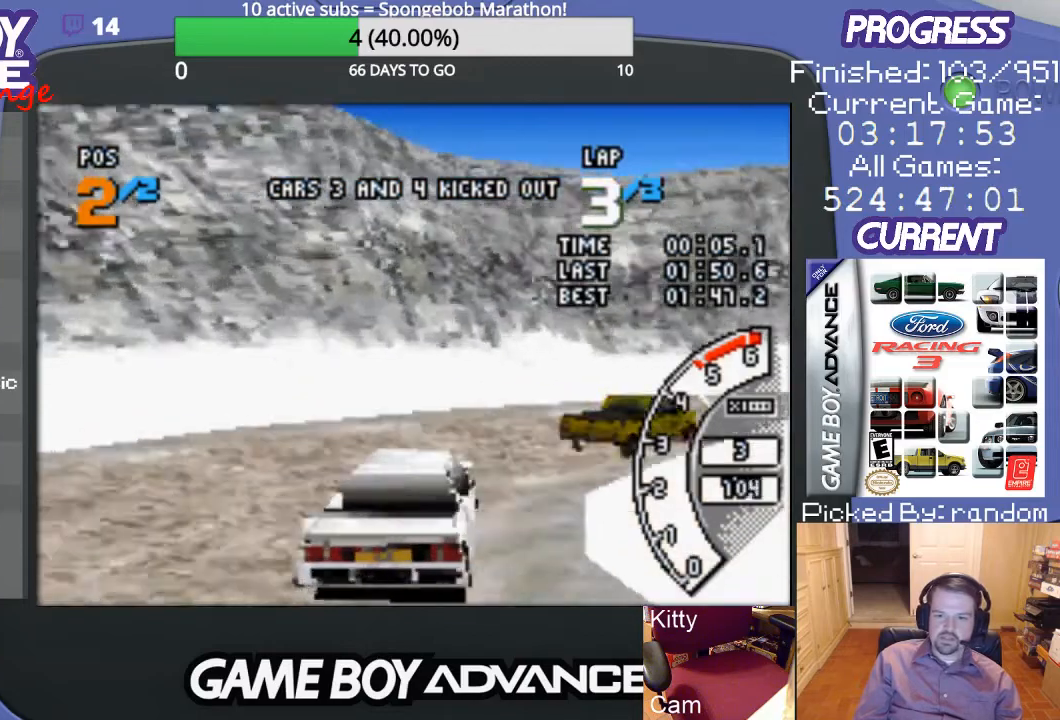
{"buttons": ["A", "DPAD_RIGHT"], "events": [[333, "A", "down"]]}
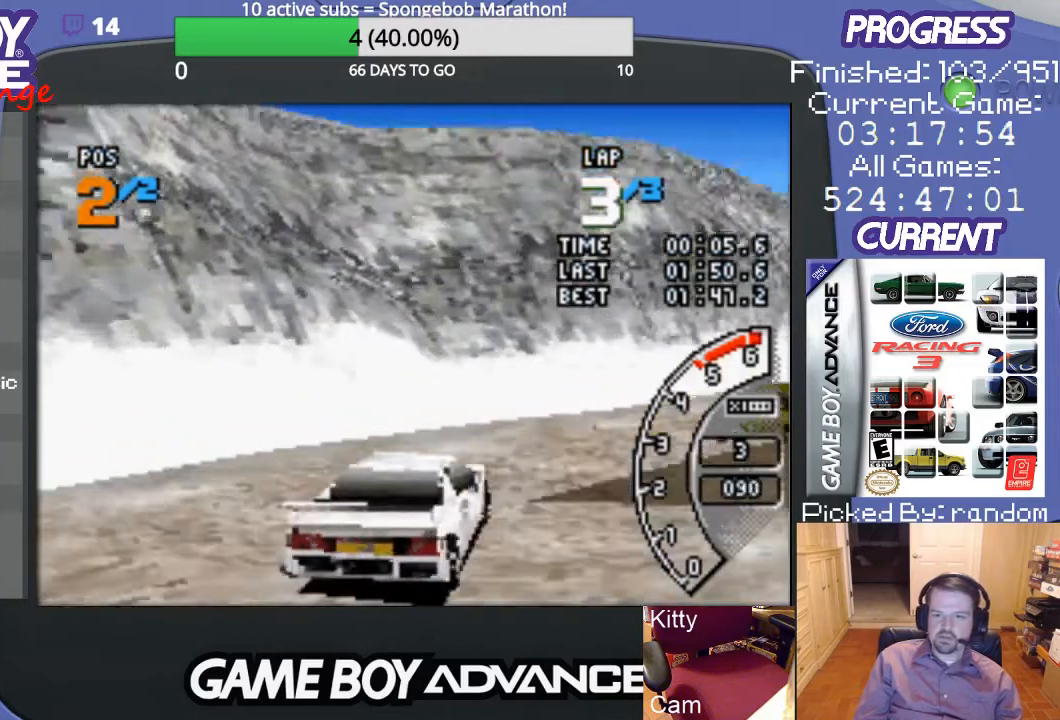
{"buttons": ["A"], "events": [[433, "DPAD_RIGHT", "up"]]}
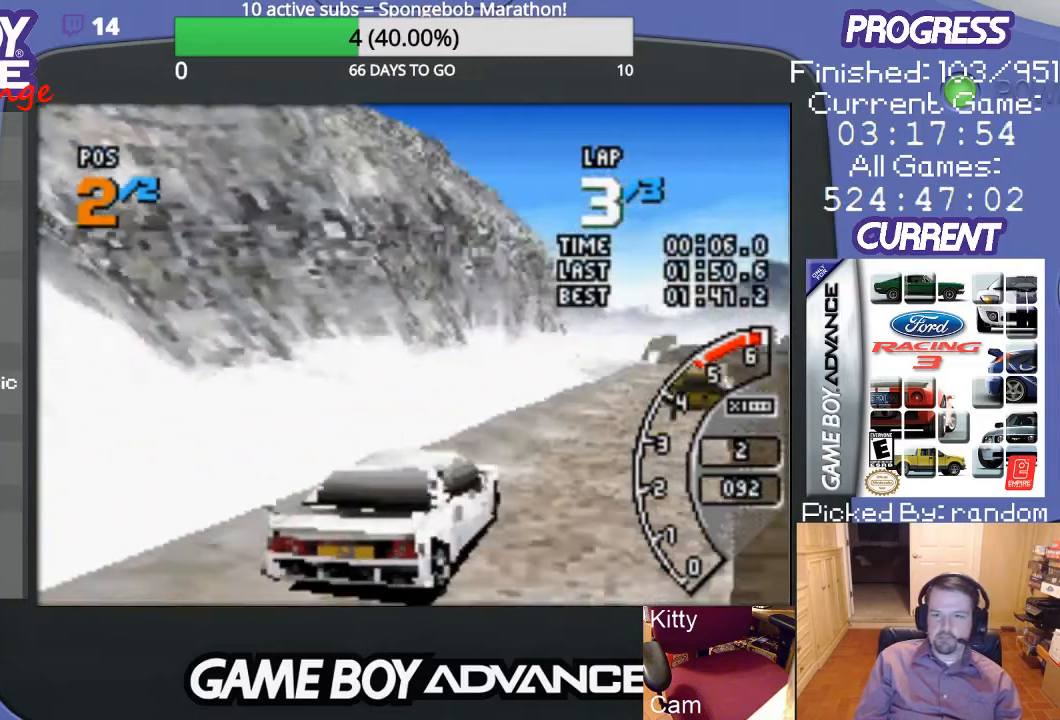
{"buttons": ["A", "DPAD_LEFT"], "events": [[300, "DPAD_LEFT", "down"]]}
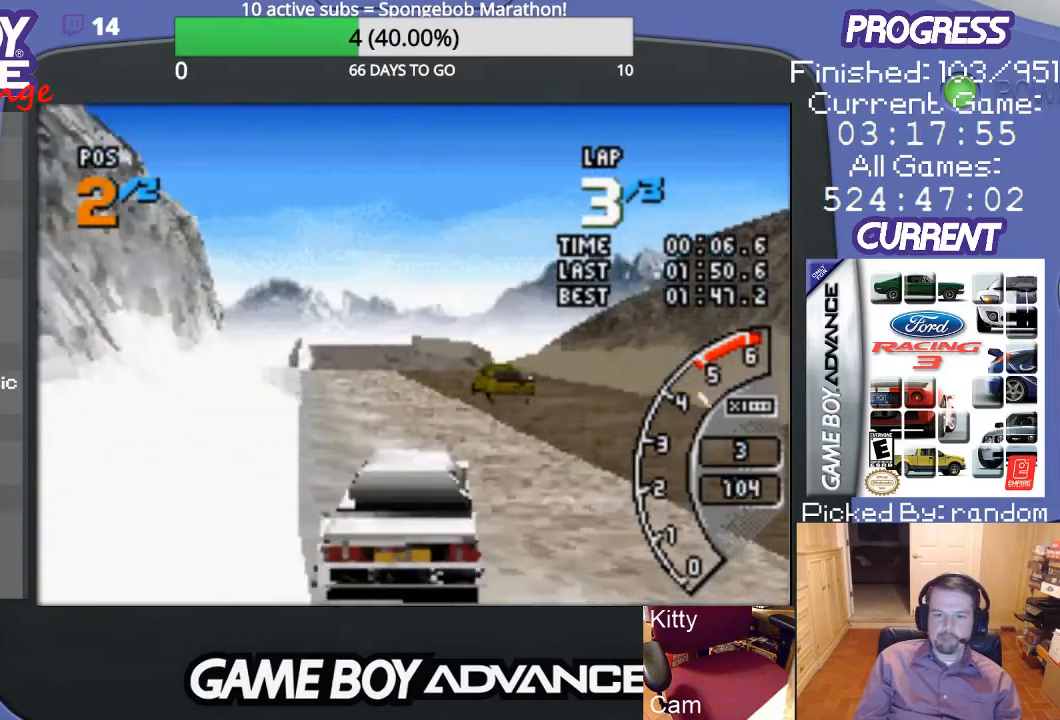
{"buttons": ["A"], "events": [[67, "DPAD_LEFT", "up"]]}
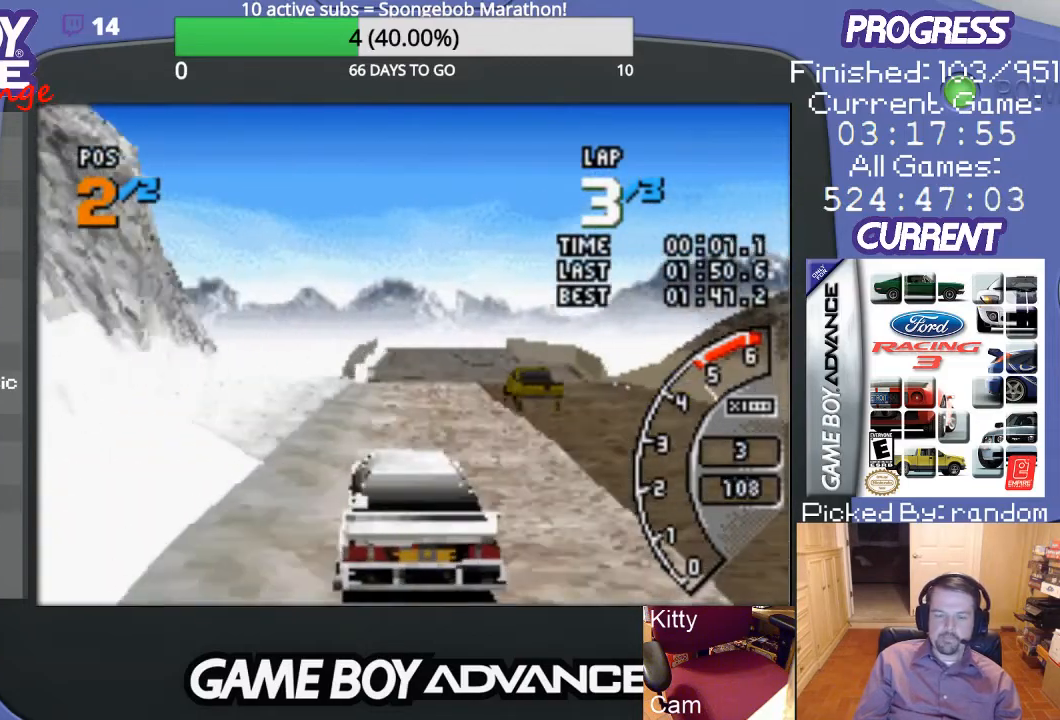
{"buttons": ["A", "DPAD_RIGHT"], "events": [[367, "DPAD_RIGHT", "down"]]}
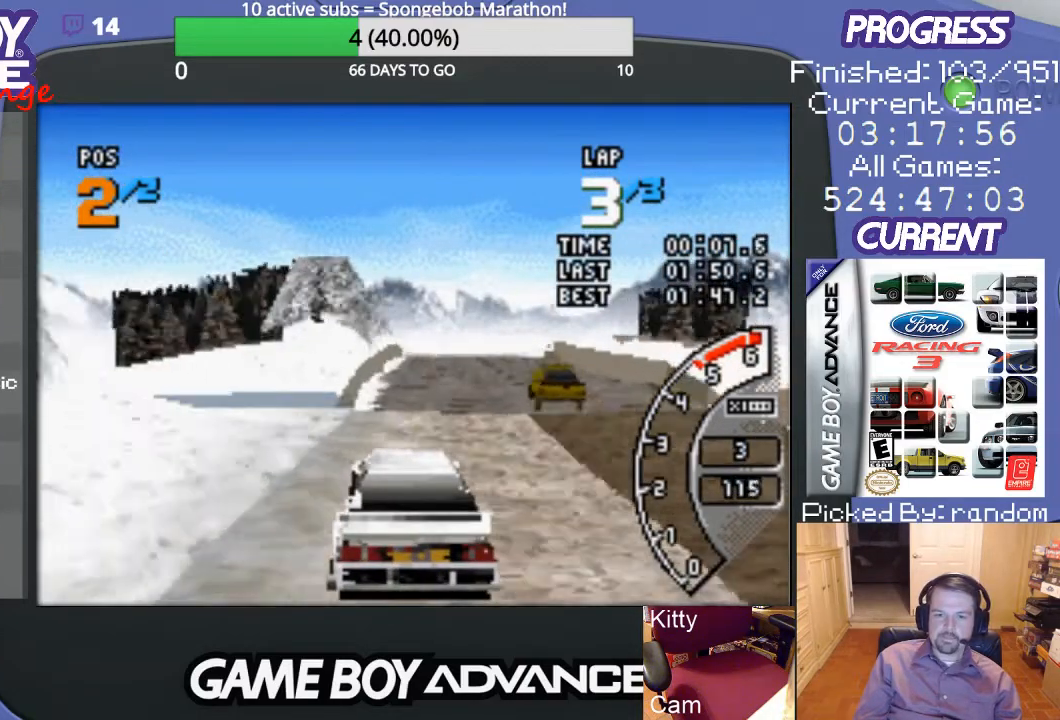
{"buttons": ["A"], "events": [[33, "DPAD_RIGHT", "up"]]}
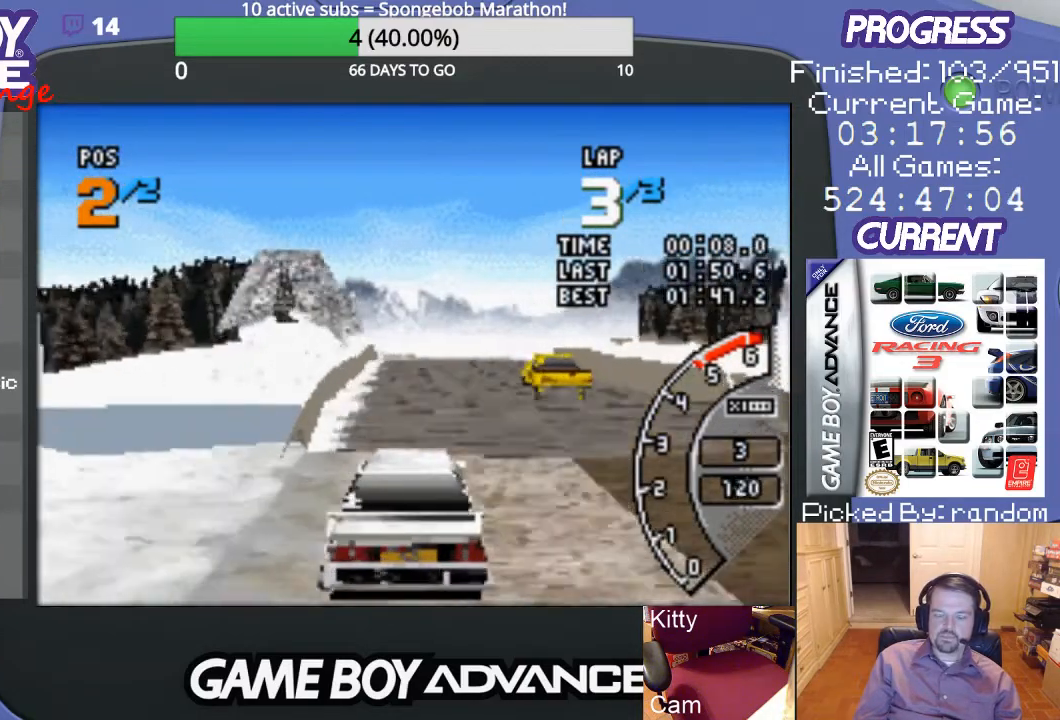
{"buttons": ["A"], "events": []}
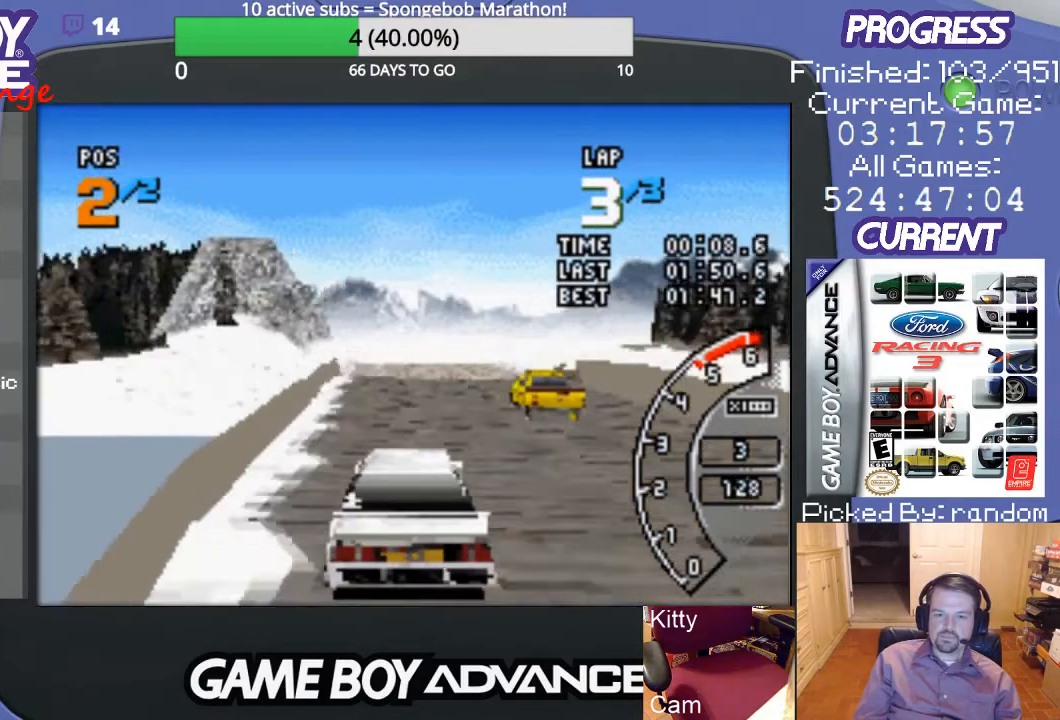
{"buttons": ["A"], "events": []}
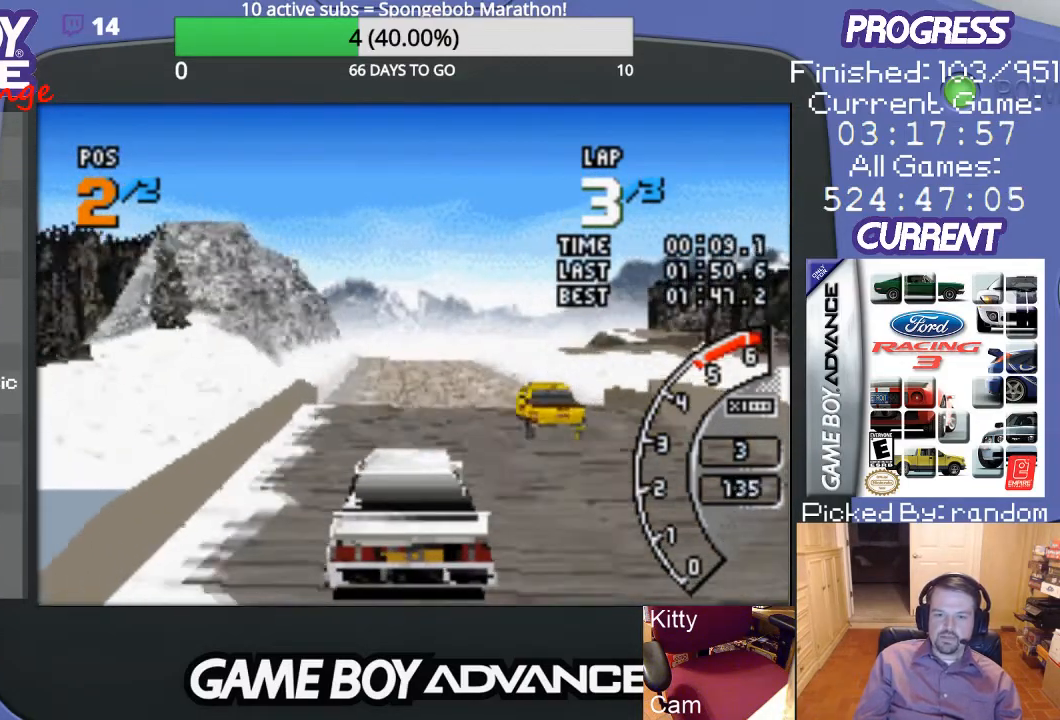
{"buttons": ["A"], "events": []}
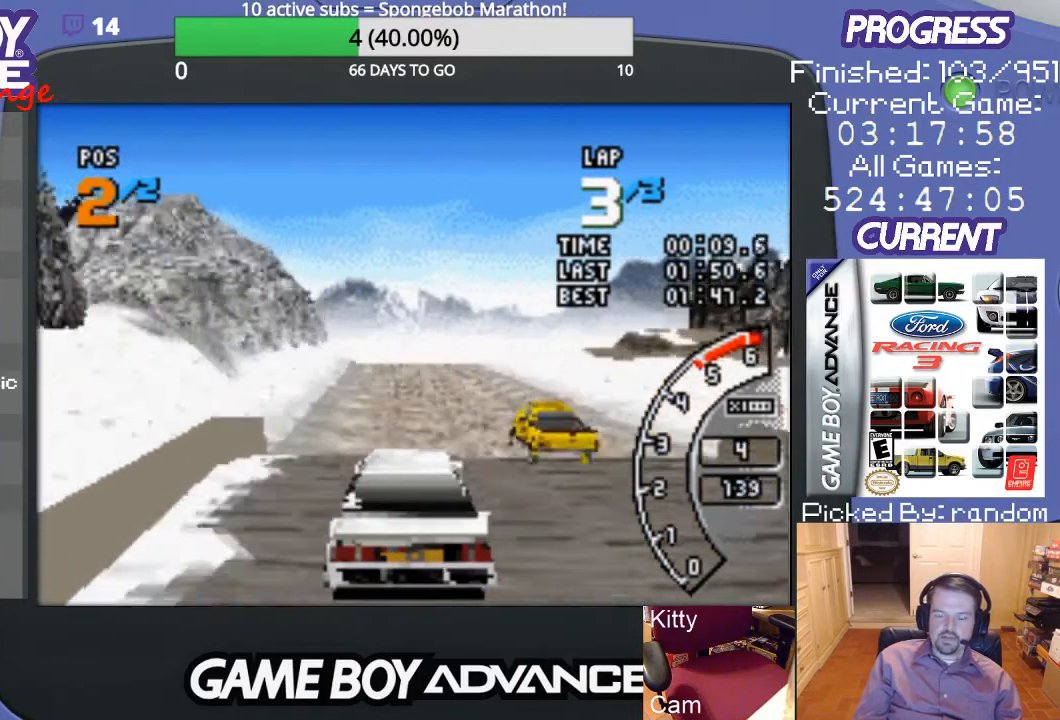
{"buttons": ["A"], "events": []}
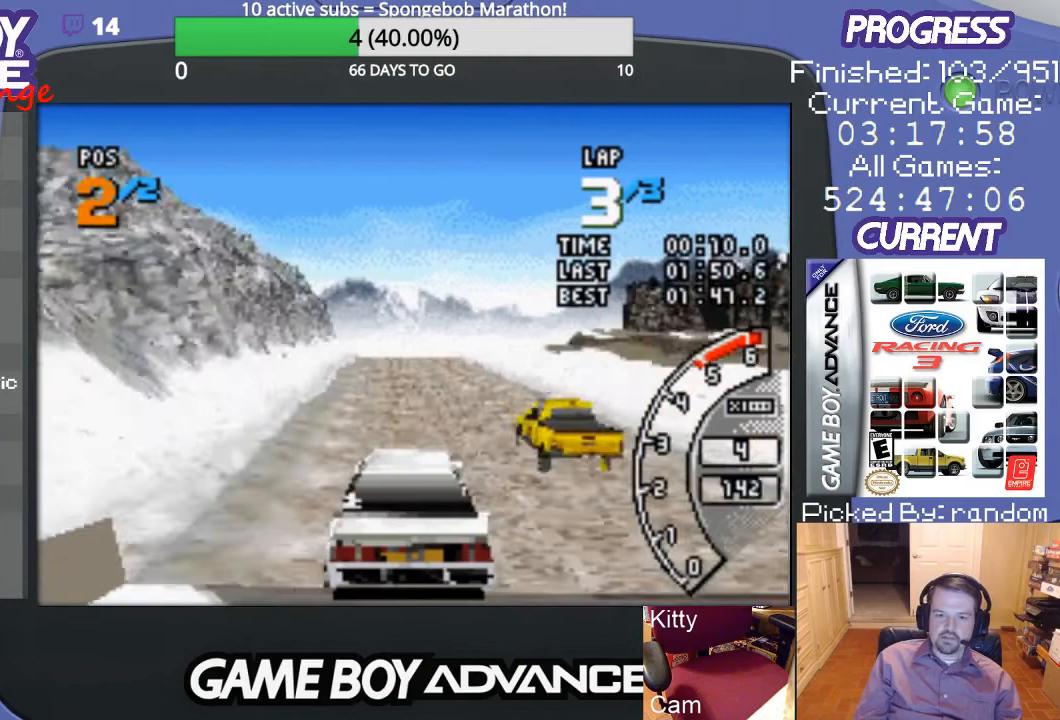
{"buttons": ["A", "DPAD_RIGHT"], "events": [[500, "DPAD_RIGHT", "down"]]}
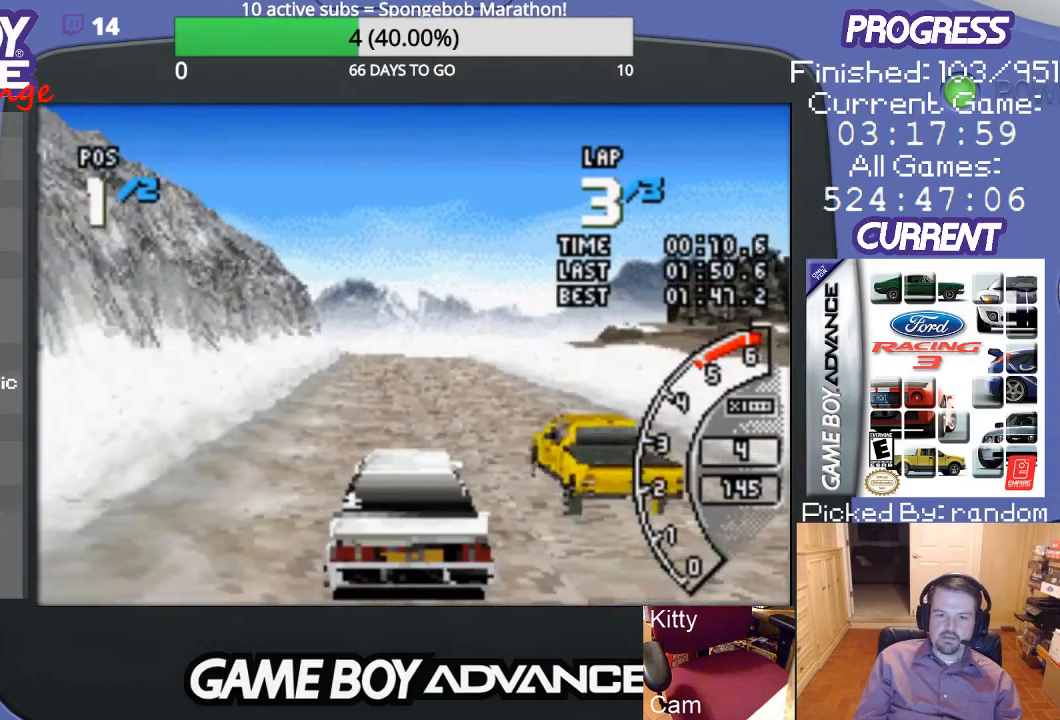
{"buttons": [], "events": [[333, "DPAD_RIGHT", "up"], [400, "A", "up"]]}
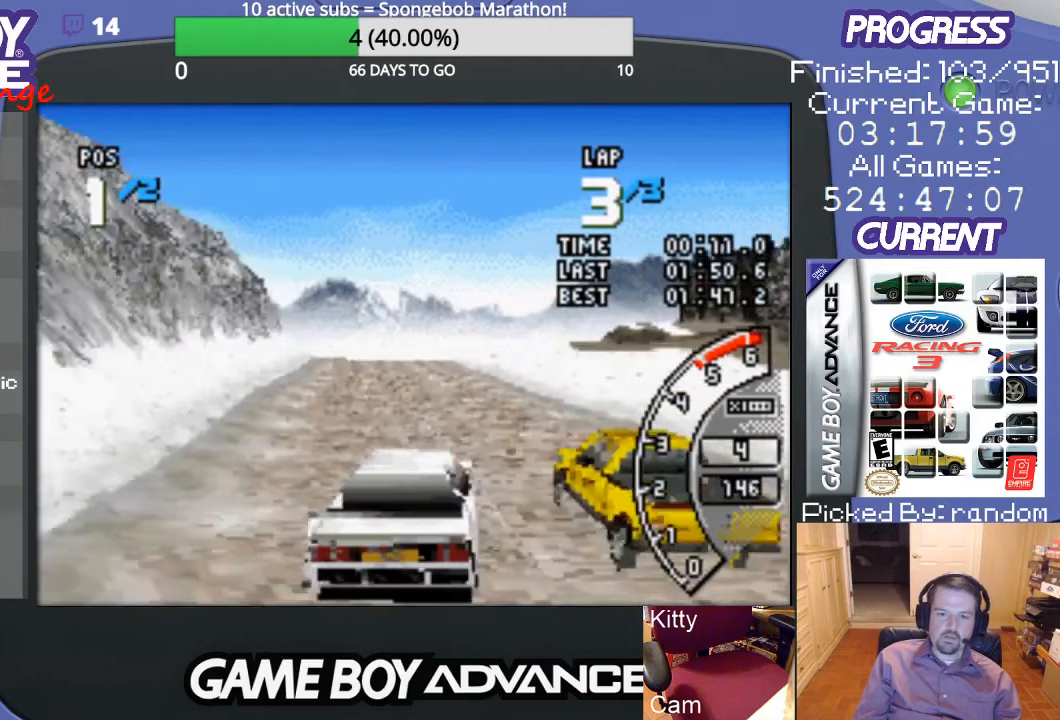
{"buttons": ["DPAD_LEFT"], "events": [[267, "DPAD_LEFT", "down"]]}
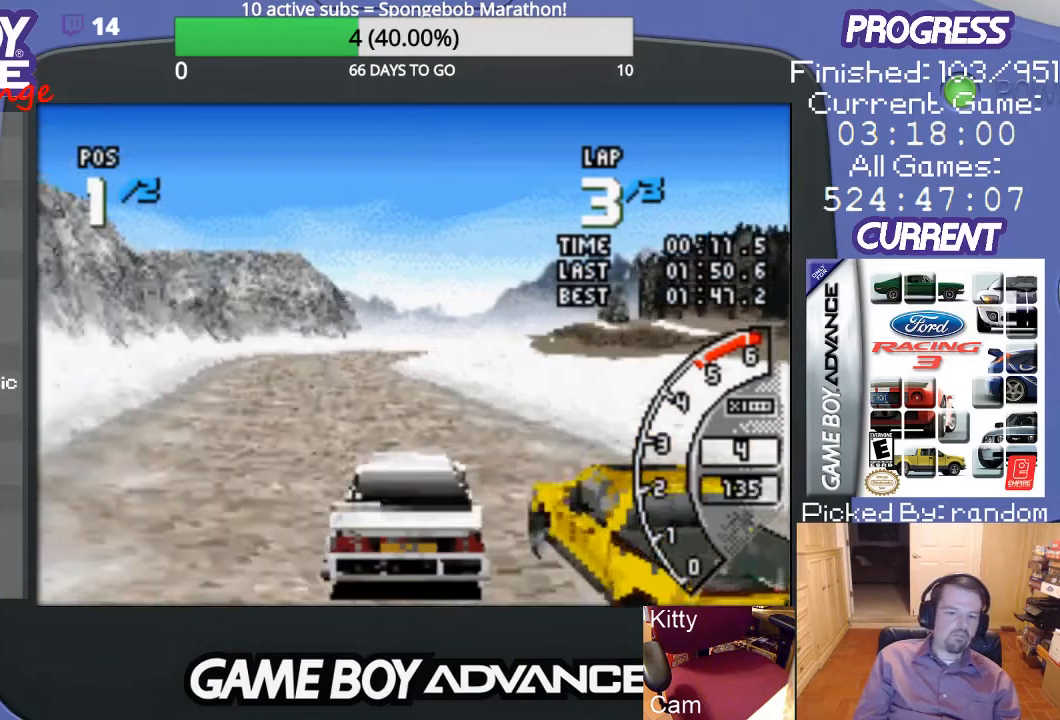
{"buttons": [], "events": [[67, "DPAD_LEFT", "up"], [167, "B", "down"], [267, "DPAD_RIGHT", "down"], [267, "DPAD_UP", "down"], [300, "B", "up"], [333, "DPAD_UP", "up"], [500, "DPAD_RIGHT", "up"]]}